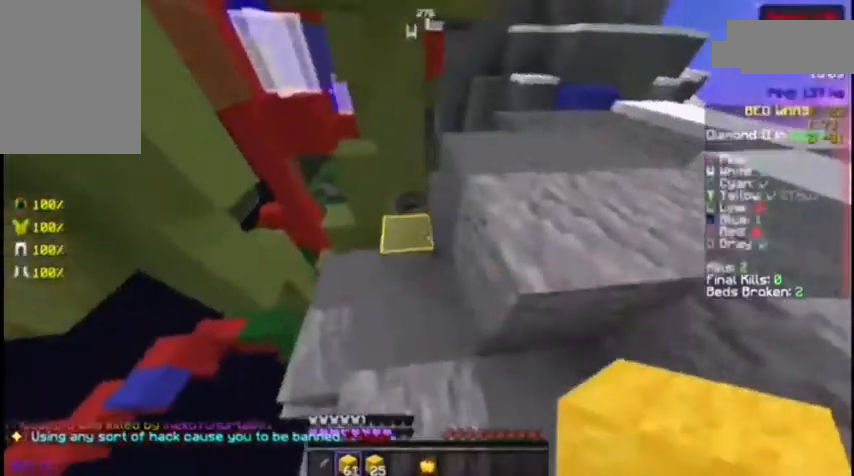
Gameplay with keyboard and mouse; each line is a JSON object with the keys and mouse buttons held at the frame after it. "events" lists presses ("down") and releases ("up") of "a", "d", "s", "space", "w", "mouse_left" and "mouse_right" between this image and that frame as [ms after this image, input, new state], when the widget could be followed in between. "mouse_left", "mouse_right" = the "left", "right" buttons of the "mouse" list. No other keys are recorded. Fast repeated clicks can show as one long hold. Not read: mouse_move.
{"keys": ["w"], "mouse": [], "events": [[200, "a", "up"]]}
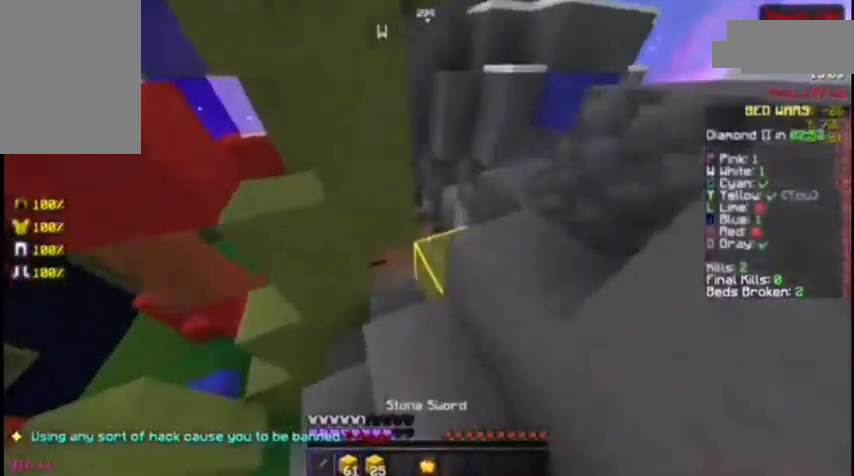
{"keys": ["a", "w"], "mouse": [], "events": [[267, "a", "down"]]}
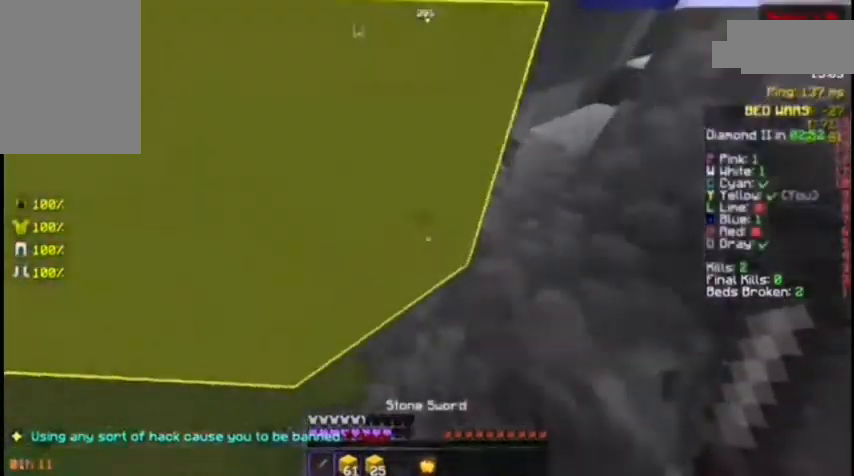
{"keys": ["d", "w"], "mouse": [], "events": [[33, "a", "up"], [133, "d", "down"], [267, "space", "down"], [500, "space", "up"]]}
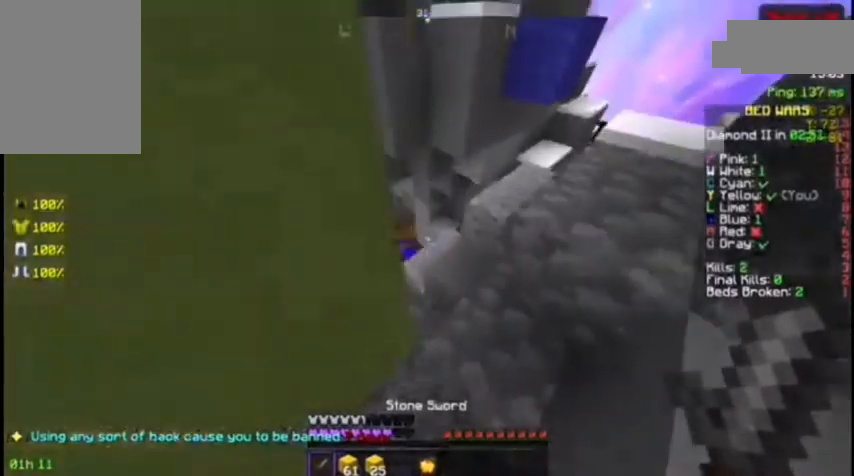
{"keys": ["w"], "mouse": [], "events": [[300, "d", "up"], [400, "a", "down"], [500, "a", "up"]]}
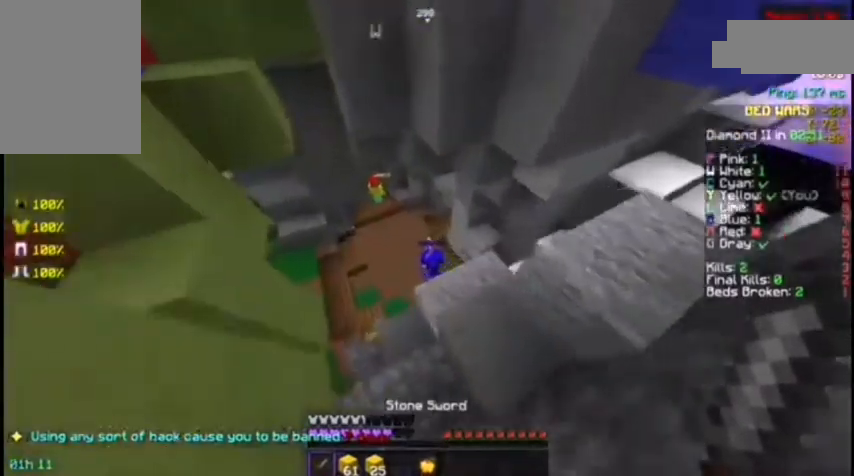
{"keys": ["d", "w"], "mouse": [], "events": [[167, "d", "down"]]}
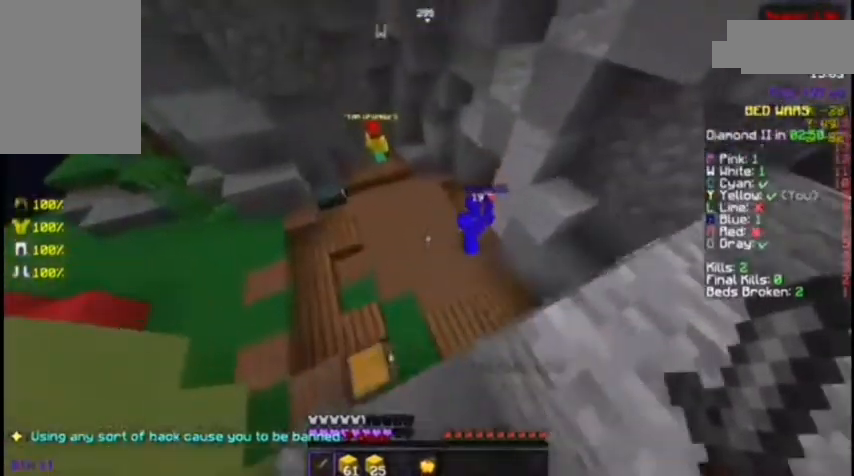
{"keys": ["w"], "mouse": [], "events": [[200, "a", "down"], [200, "d", "up"], [300, "a", "up"]]}
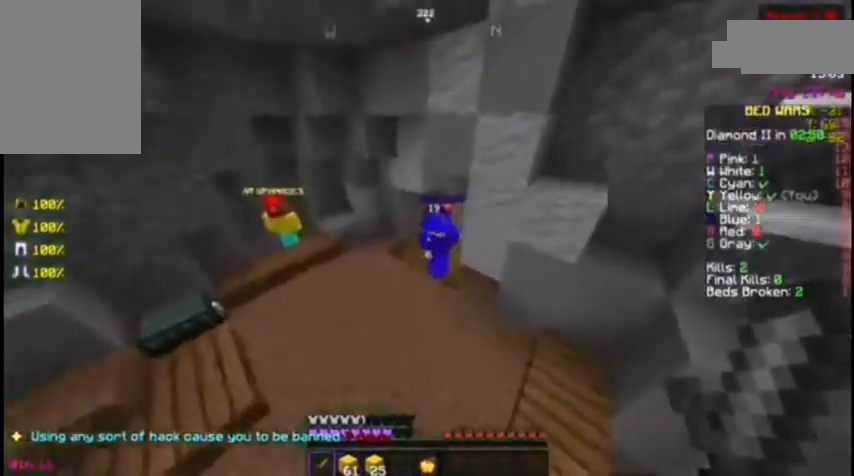
{"keys": ["w"], "mouse": ["left"], "events": [[467, "mouse_left", "down"]]}
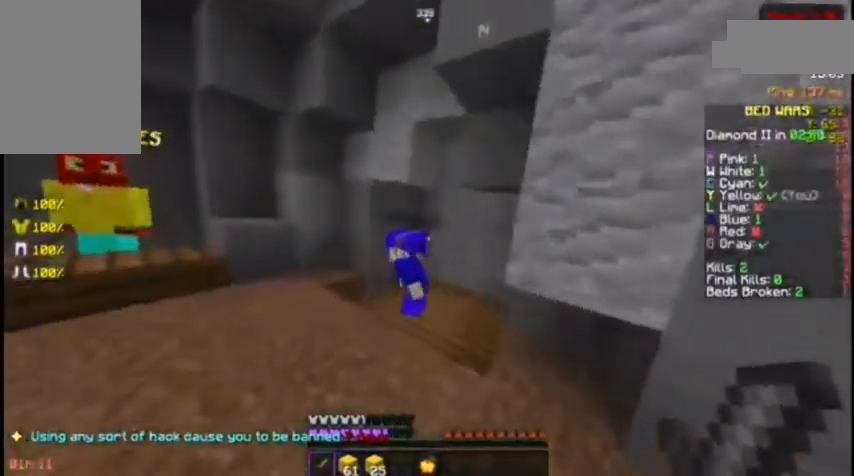
{"keys": ["d"], "mouse": ["left"], "events": [[100, "space", "down"], [167, "mouse_left", "up"], [233, "mouse_left", "down"], [333, "d", "down"], [333, "mouse_right", "down"], [333, "w", "up"], [467, "mouse_left", "up"], [467, "mouse_right", "up"], [467, "space", "up"], [500, "mouse_left", "down"]]}
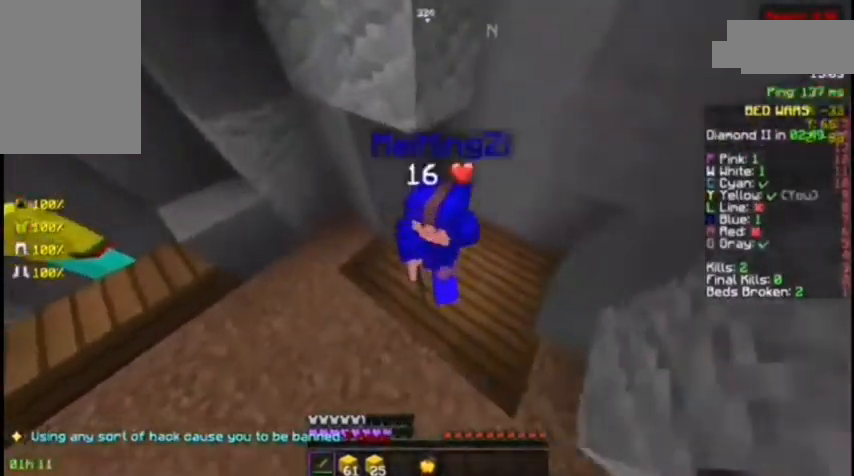
{"keys": ["w"], "mouse": ["left"], "events": [[67, "mouse_left", "up"], [133, "mouse_left", "down"], [167, "mouse_left", "up"], [167, "w", "down"], [267, "d", "up"], [333, "a", "down"], [367, "mouse_left", "down"], [433, "a", "up"], [433, "mouse_left", "up"], [433, "w", "up"], [467, "mouse_left", "down"], [467, "w", "down"]]}
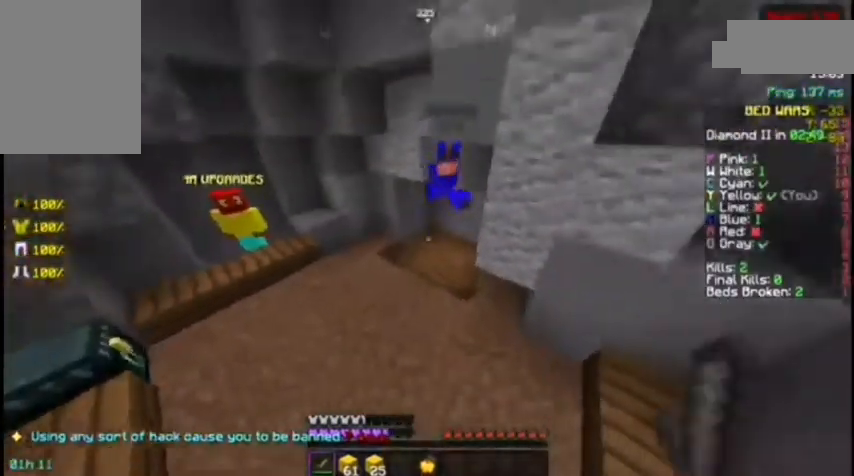
{"keys": ["w"], "mouse": [], "events": [[67, "mouse_left", "up"], [133, "mouse_left", "down"], [233, "mouse_left", "up"]]}
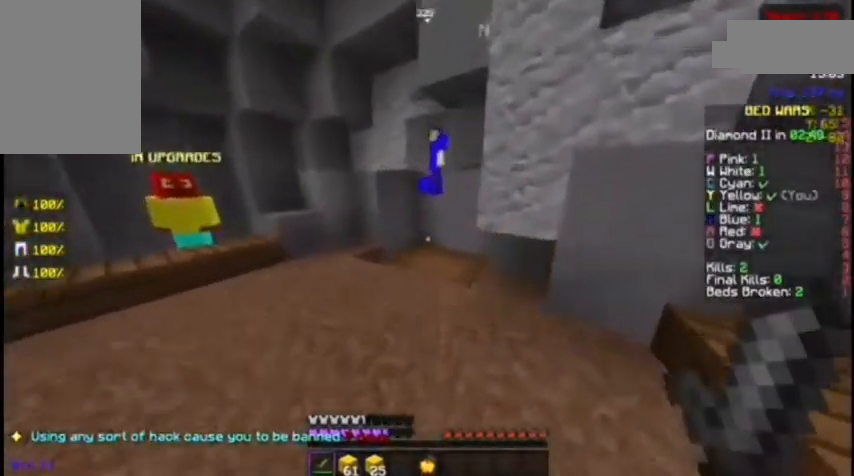
{"keys": ["w"], "mouse": [], "events": [[133, "space", "down"], [333, "space", "up"], [333, "w", "up"], [467, "mouse_left", "down"], [500, "mouse_left", "up"], [500, "w", "down"]]}
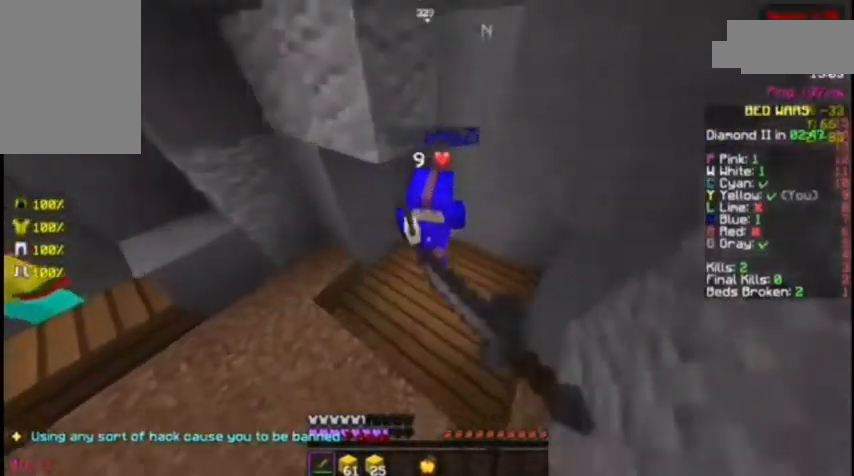
{"keys": [], "mouse": [], "events": [[33, "mouse_left", "down"], [100, "mouse_left", "up"], [133, "mouse_left", "down"], [233, "mouse_left", "up"], [300, "mouse_left", "down"], [333, "w", "up"], [400, "mouse_left", "up"], [433, "mouse_left", "down"], [500, "mouse_left", "up"]]}
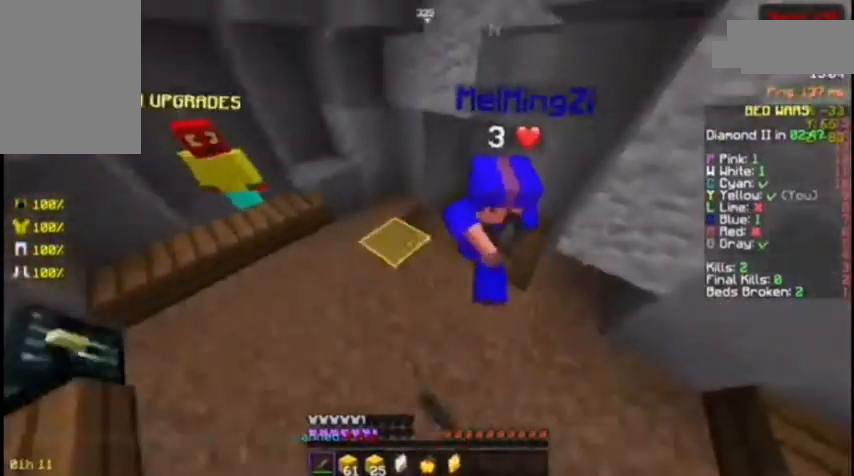
{"keys": ["w"], "mouse": ["left"], "events": [[100, "w", "down"], [167, "mouse_left", "down"], [300, "mouse_left", "up"], [333, "mouse_left", "down"], [367, "mouse_left", "up"], [400, "mouse_left", "down"]]}
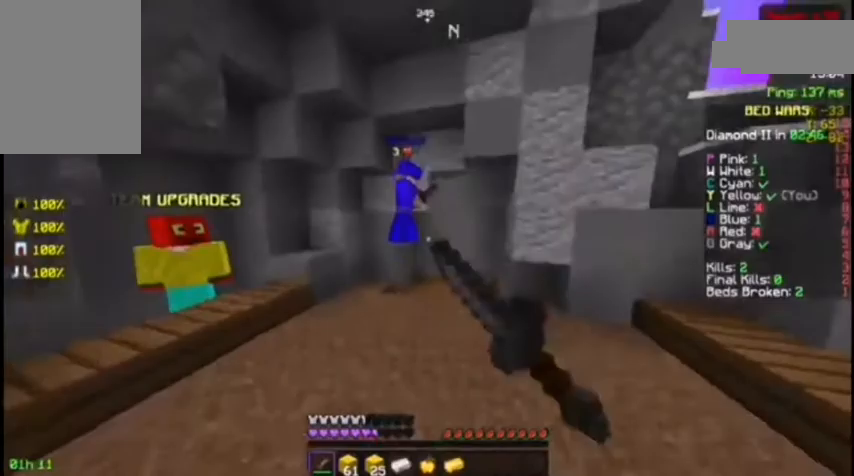
{"keys": ["d", "w"], "mouse": [], "events": [[33, "mouse_left", "up"], [233, "d", "down"], [233, "mouse_left", "down"], [333, "mouse_left", "up"], [400, "mouse_left", "down"], [433, "mouse_left", "up"]]}
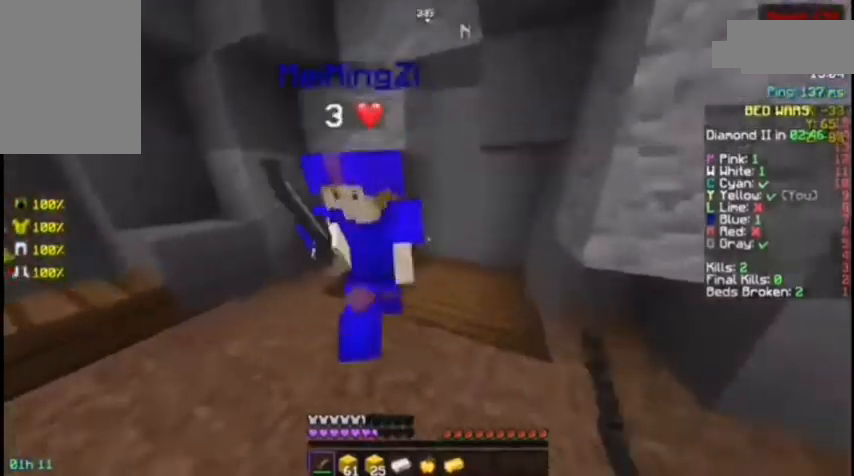
{"keys": [], "mouse": [], "events": [[33, "mouse_left", "down"], [100, "d", "up"], [100, "mouse_left", "up"], [467, "w", "up"]]}
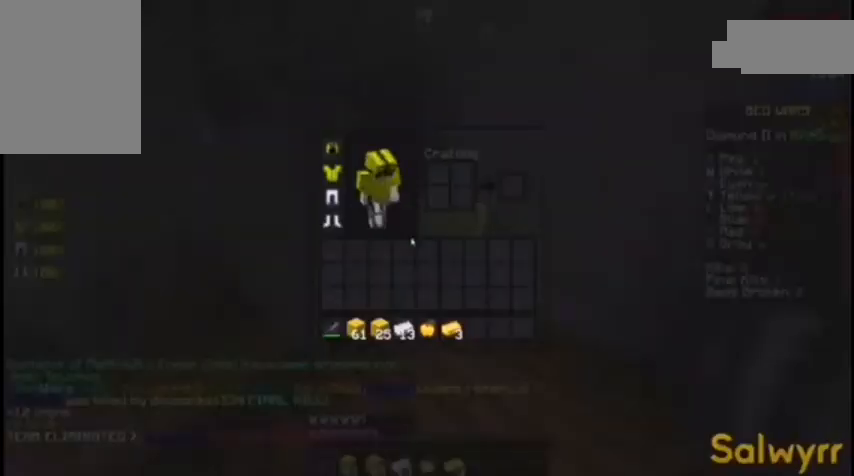
{"keys": [], "mouse": [], "events": []}
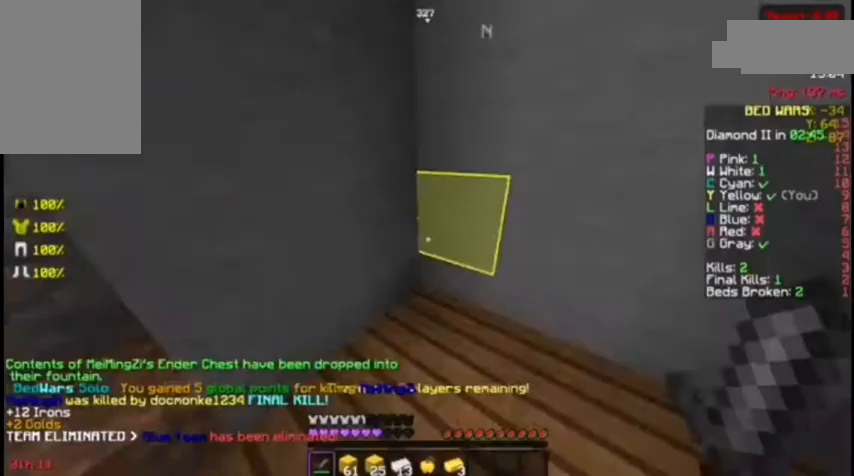
{"keys": [], "mouse": [], "events": []}
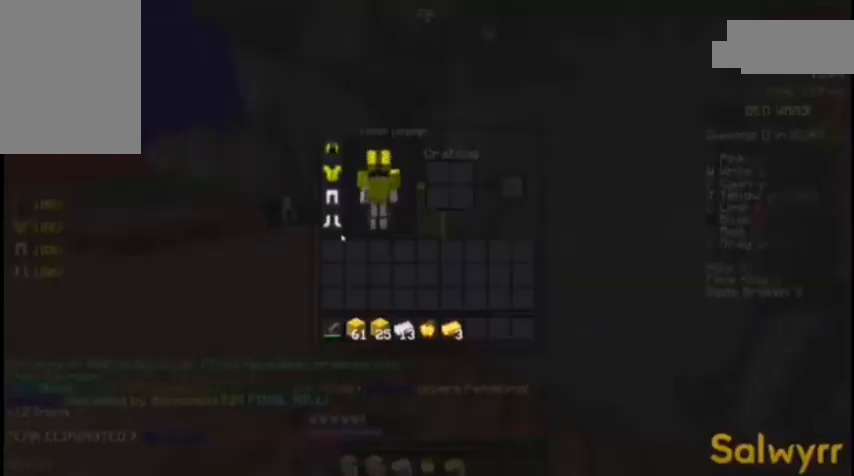
{"keys": [], "mouse": [], "events": []}
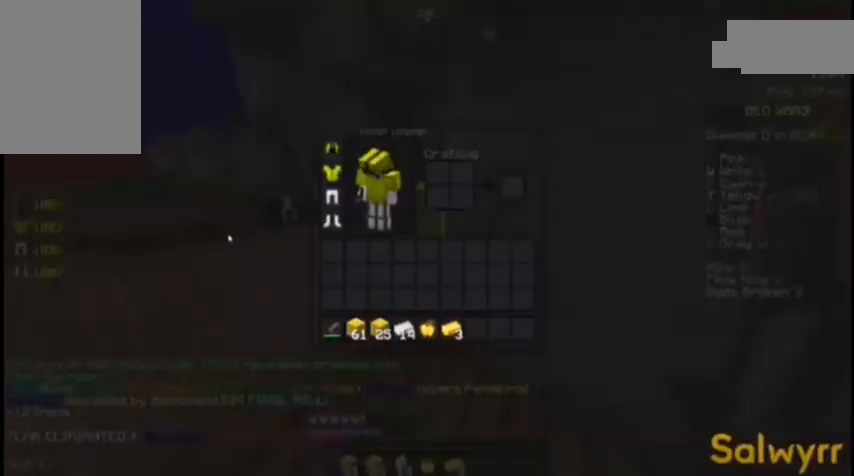
{"keys": [], "mouse": ["left", "right"], "events": [[400, "mouse_left", "down"], [400, "mouse_right", "down"]]}
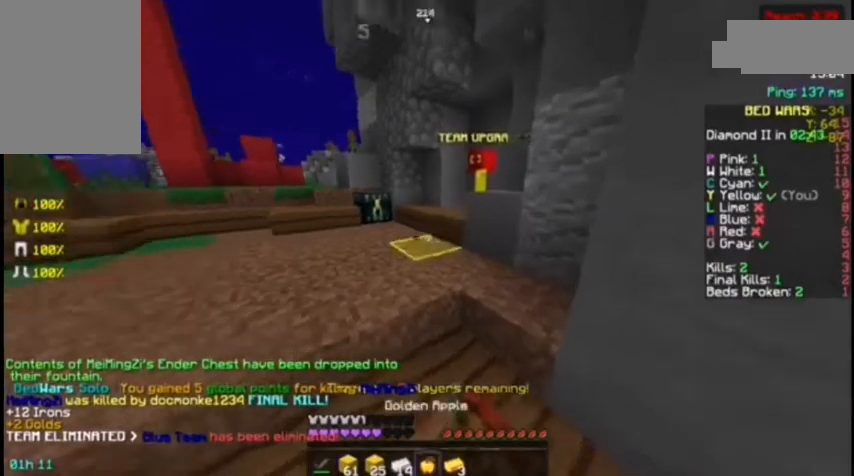
{"keys": ["a"], "mouse": ["left", "right"], "events": [[67, "w", "down"], [167, "mouse_left", "up"], [200, "mouse_left", "down"], [300, "a", "down"], [433, "w", "up"]]}
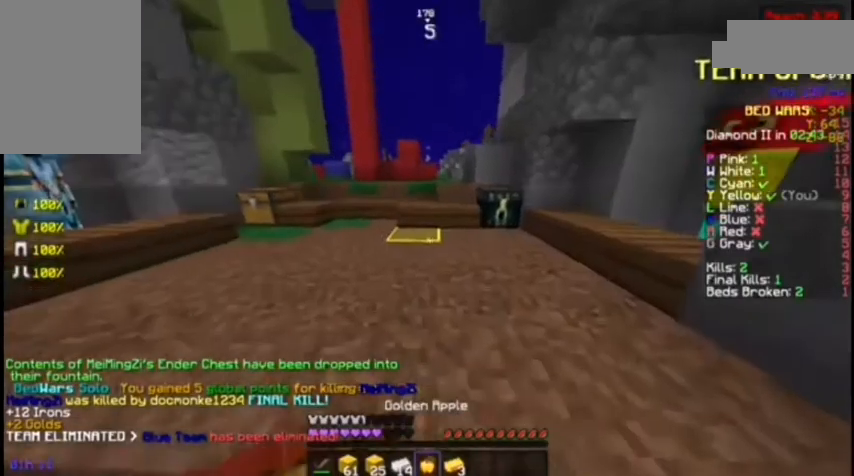
{"keys": ["a", "s"], "mouse": ["right"], "events": [[33, "s", "down"], [100, "mouse_left", "up"]]}
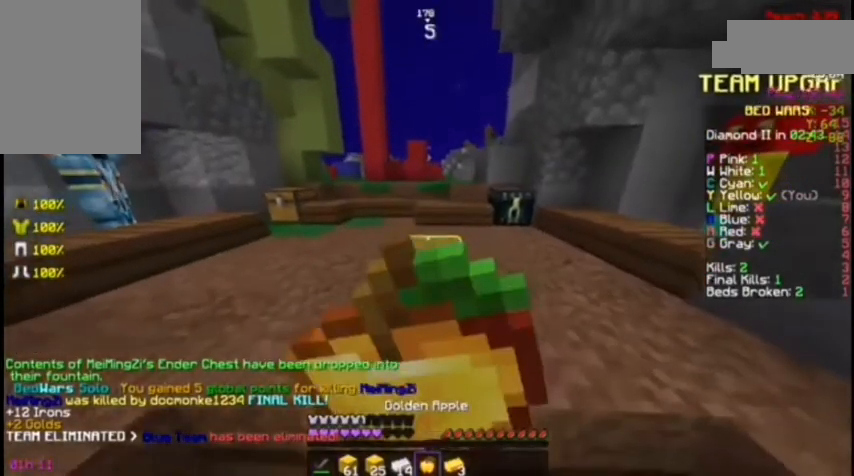
{"keys": ["a"], "mouse": ["right"], "events": [[33, "mouse_left", "down"], [133, "mouse_left", "up"], [133, "s", "up"], [300, "mouse_left", "down"], [400, "mouse_left", "up"]]}
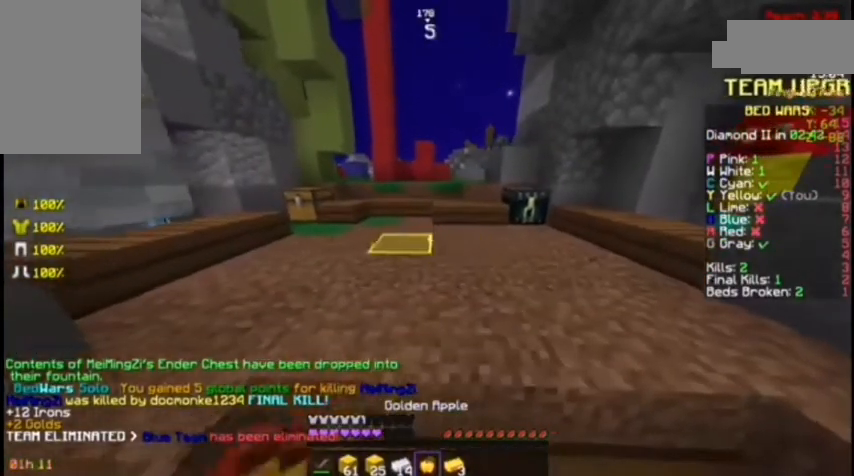
{"keys": ["w"], "mouse": ["left", "right"], "events": [[100, "w", "down"], [200, "a", "up"], [200, "mouse_left", "down"]]}
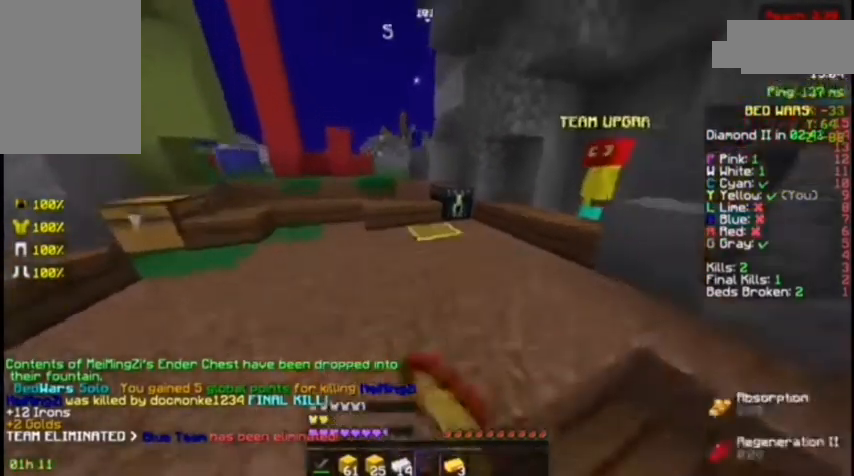
{"keys": ["w"], "mouse": [], "events": [[400, "mouse_left", "up"], [400, "mouse_right", "up"]]}
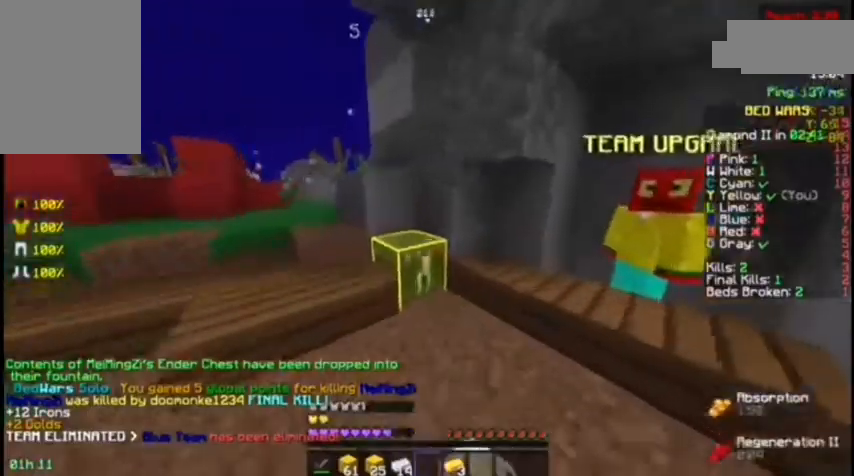
{"keys": [], "mouse": [], "events": [[33, "mouse_right", "down"], [33, "s", "down"], [33, "w", "up"], [133, "mouse_right", "up"], [200, "s", "up"]]}
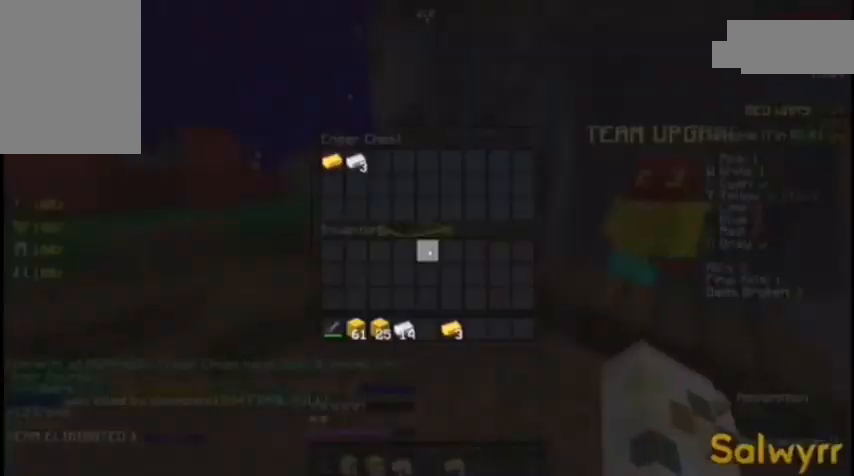
{"keys": [], "mouse": [], "events": []}